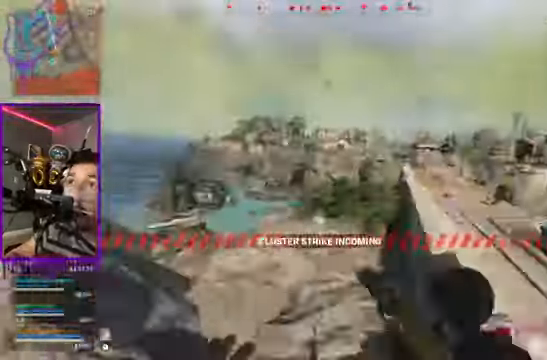
Gameplay with a controller (Xbox layout); each line is a JSON object with the inputs held at the frame after it. "events" lists button and stick changes between this image and that frame as [ms after this image, input, new state], when the widget could be followed in between. Not read: L3 R3.
{"buttons": [], "left_stick": "up", "right_stick": "right"}
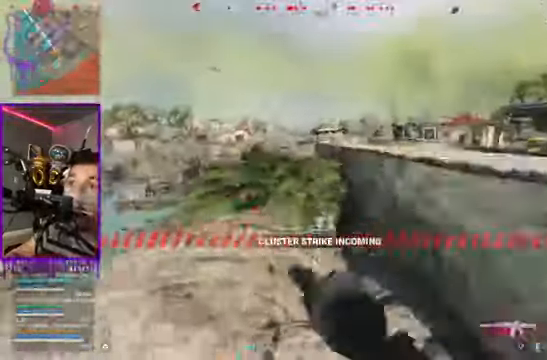
{"buttons": ["L2"], "left_stick": "up", "right_stick": "center", "events": [[67, "L2", "down"], [501, "right_stick", "center"]]}
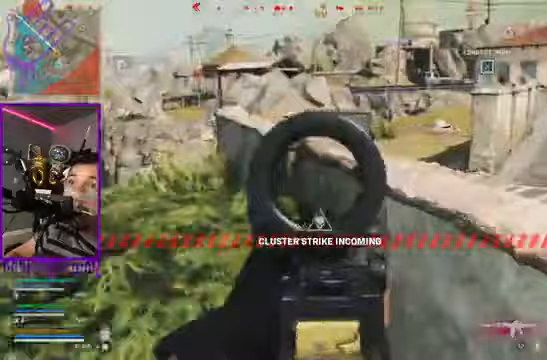
{"buttons": ["B", "L2"], "left_stick": "center", "right_stick": "right", "events": [[100, "B", "down"], [167, "B", "up"], [267, "left_stick", "up-left"], [434, "left_stick", "center"], [501, "B", "down"], [501, "right_stick", "right"]]}
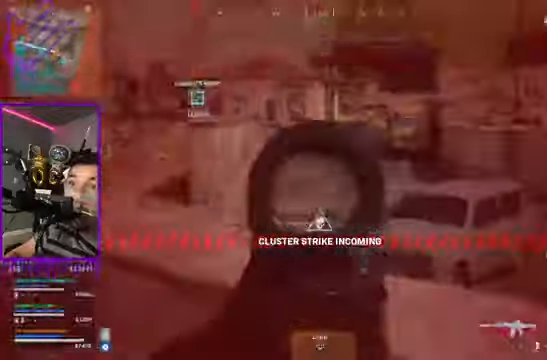
{"buttons": ["B", "L2", "R2"], "left_stick": "center", "right_stick": "right", "events": [[200, "B", "up"], [266, "B", "down"], [266, "R2", "down"]]}
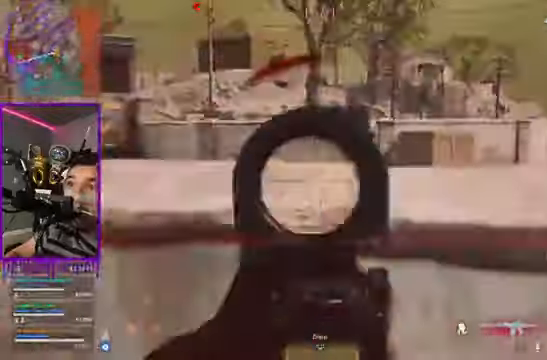
{"buttons": ["L2"], "left_stick": "center", "right_stick": "center", "events": [[67, "DPAD_RIGHT", "down"], [67, "DPAD_UP", "down"], [67, "R1", "down"], [133, "DPAD_RIGHT", "up"], [133, "R1", "up"], [167, "B", "up"], [200, "DPAD_UP", "up"], [300, "R2", "up"], [300, "right_stick", "center"]]}
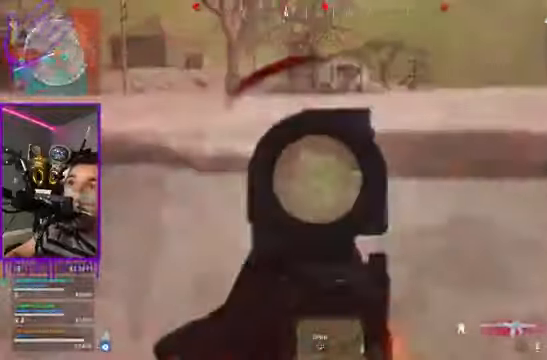
{"buttons": ["B", "L2", "R1"], "left_stick": "center", "right_stick": "center"}
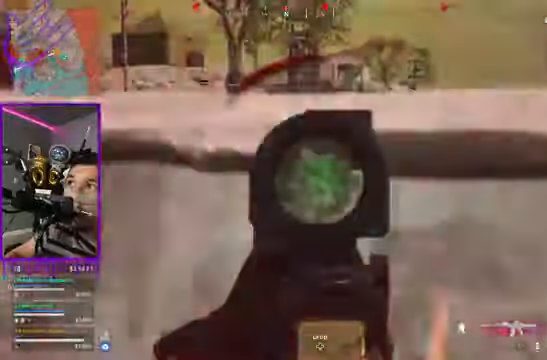
{"buttons": ["X", "L2"], "left_stick": "center", "right_stick": "center", "events": [[67, "R1", "up"], [100, "X", "down"], [234, "B", "up"], [334, "X", "up"], [400, "X", "down"]]}
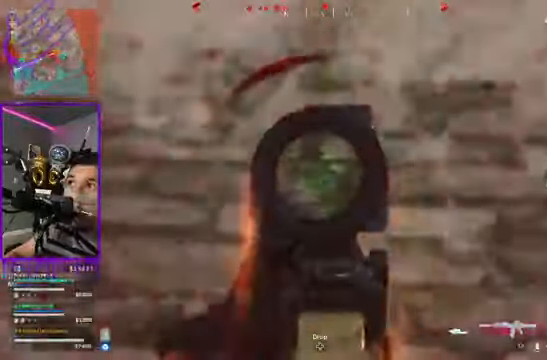
{"buttons": [], "left_stick": "center", "right_stick": "center", "events": [[66, "L2", "up"], [66, "X", "up"]]}
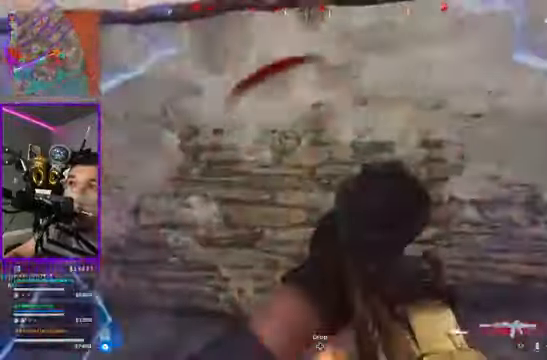
{"buttons": [], "left_stick": "center", "right_stick": "center", "events": []}
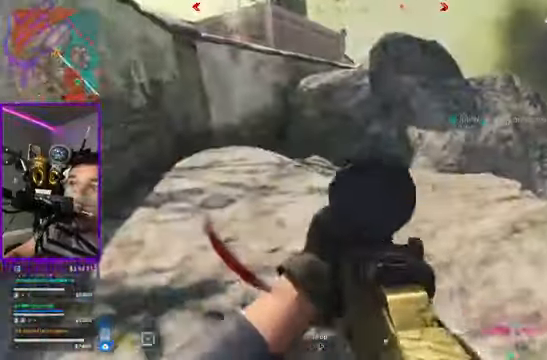
{"buttons": [], "left_stick": "up", "right_stick": "center", "events": [[233, "left_stick", "up"]]}
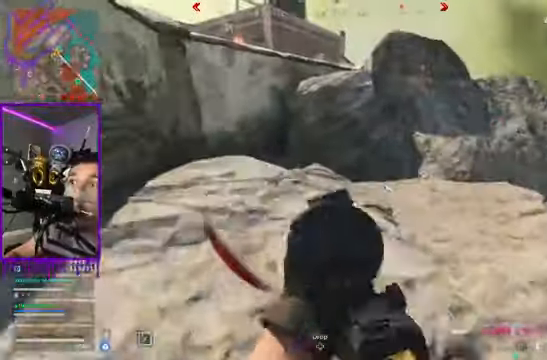
{"buttons": [], "left_stick": "up", "right_stick": "center", "events": [[67, "A", "down"], [200, "A", "up"]]}
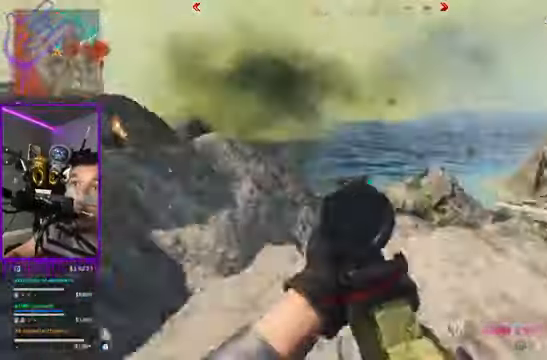
{"buttons": [], "left_stick": "up", "right_stick": "center", "events": [[333, "right_stick", "down-right"], [400, "right_stick", "center"]]}
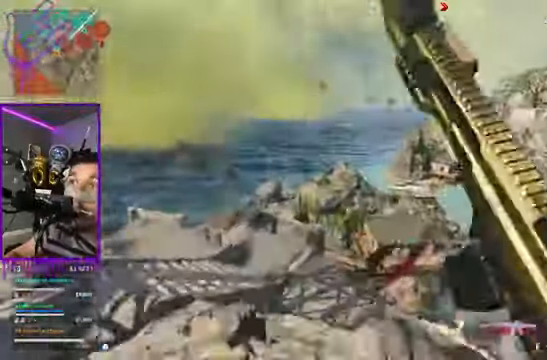
{"buttons": ["A"], "left_stick": "up", "right_stick": "center", "events": [[100, "A", "down"], [234, "A", "up"], [333, "A", "down"]]}
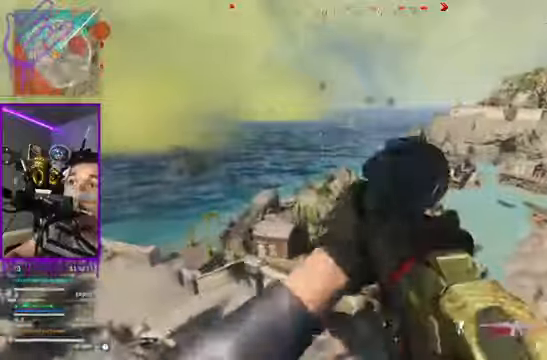
{"buttons": [], "left_stick": "up", "right_stick": "center", "events": [[33, "A", "up"], [400, "right_stick", "right"], [467, "right_stick", "center"]]}
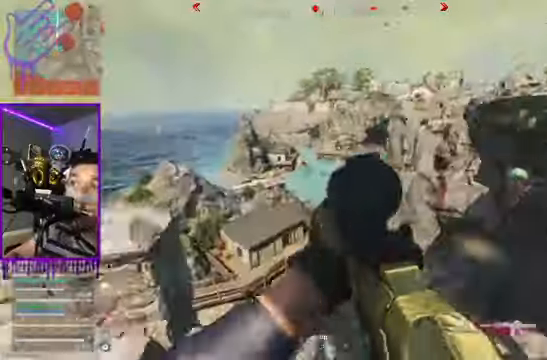
{"buttons": [], "left_stick": "up", "right_stick": "center", "events": [[367, "A", "down"], [501, "A", "up"]]}
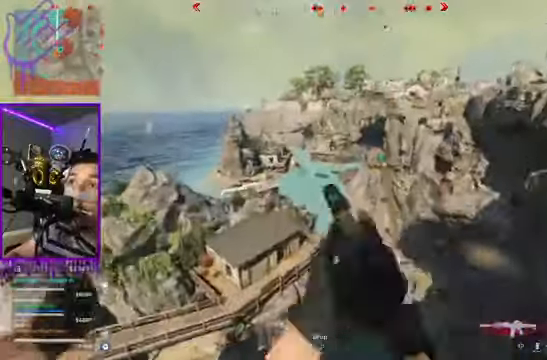
{"buttons": [], "left_stick": "up", "right_stick": "center", "events": [[100, "A", "down"], [267, "A", "up"]]}